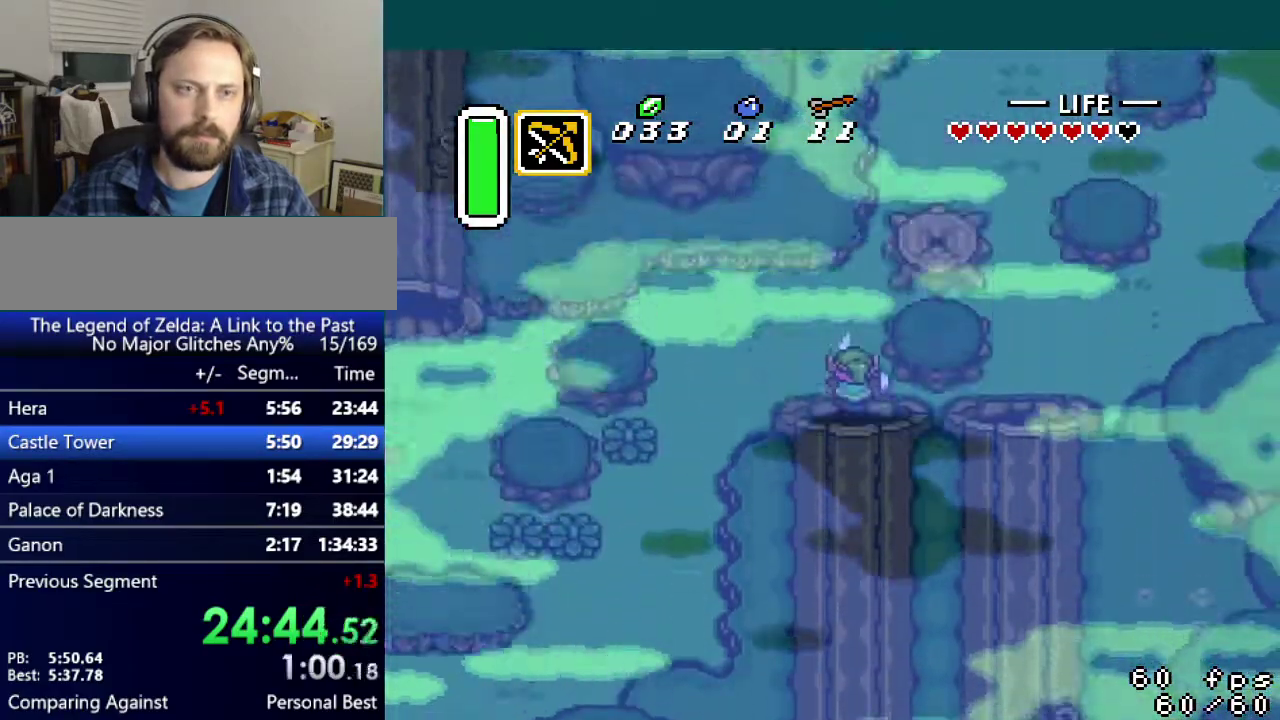
Gameplay with a controller (Nintendo layout); each line is a JSON object with the inputs held at the frame after it. "events" lists button and stick changes between this image and that frame as [ms after this image, input, new state], when the widget could be followed in between. Not read: L3 R3.
{"buttons": ["DPAD_DOWN", "DPAD_LEFT"], "events": [[67, "DPAD_LEFT", "down"], [67, "DPAD_UP", "up"], [367, "DPAD_DOWN", "down"]]}
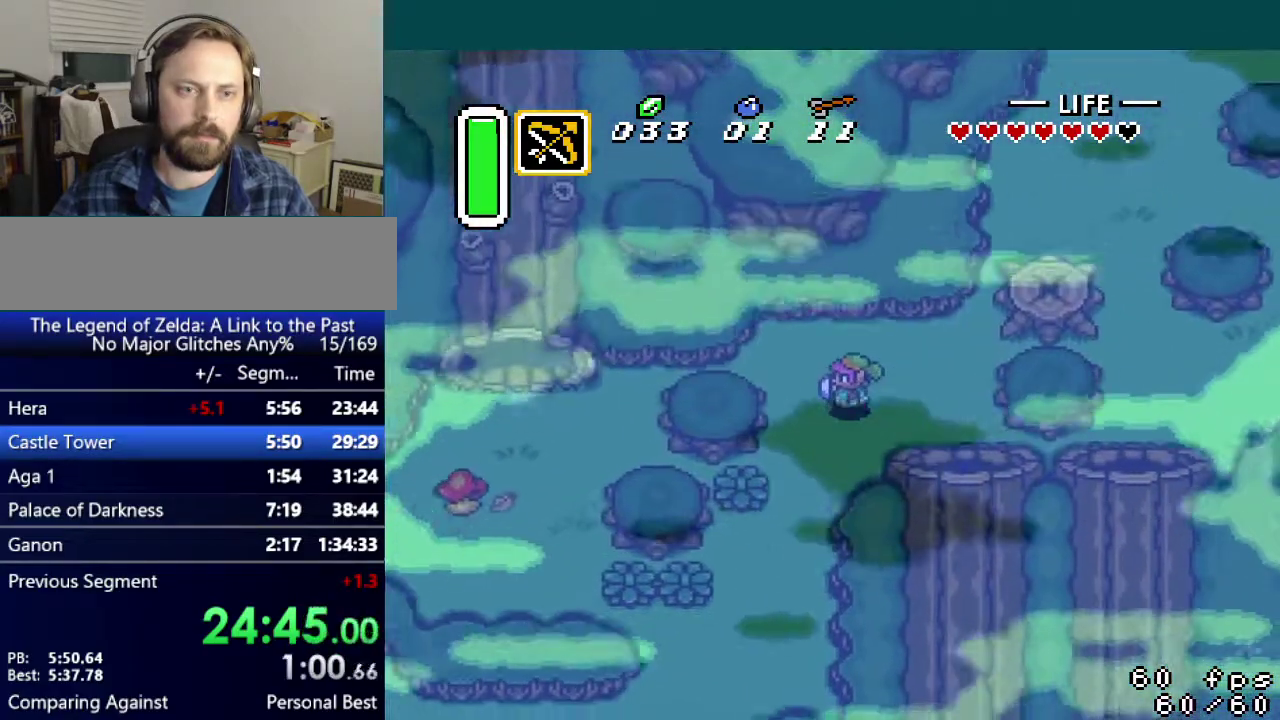
{"buttons": ["DPAD_DOWN"], "events": [[200, "DPAD_LEFT", "up"]]}
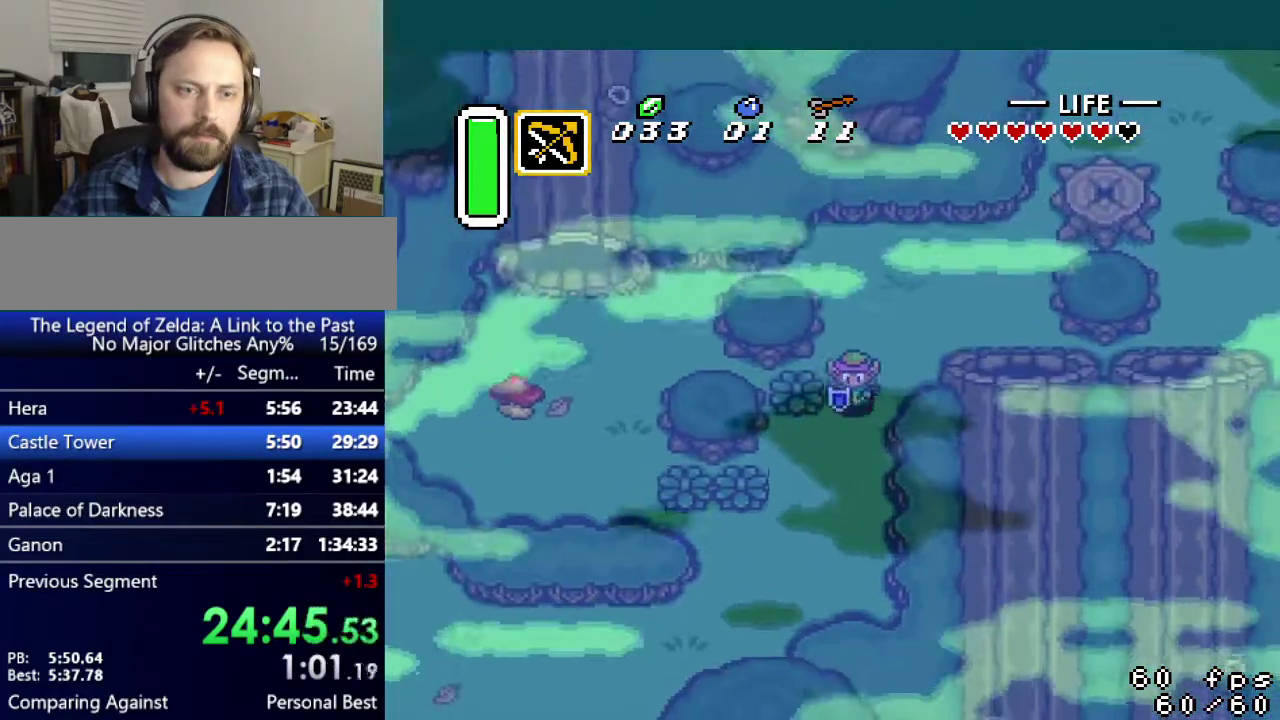
{"buttons": ["A", "DPAD_LEFT"], "events": [[334, "A", "down"], [351, "DPAD_LEFT", "down"], [367, "DPAD_DOWN", "up"]]}
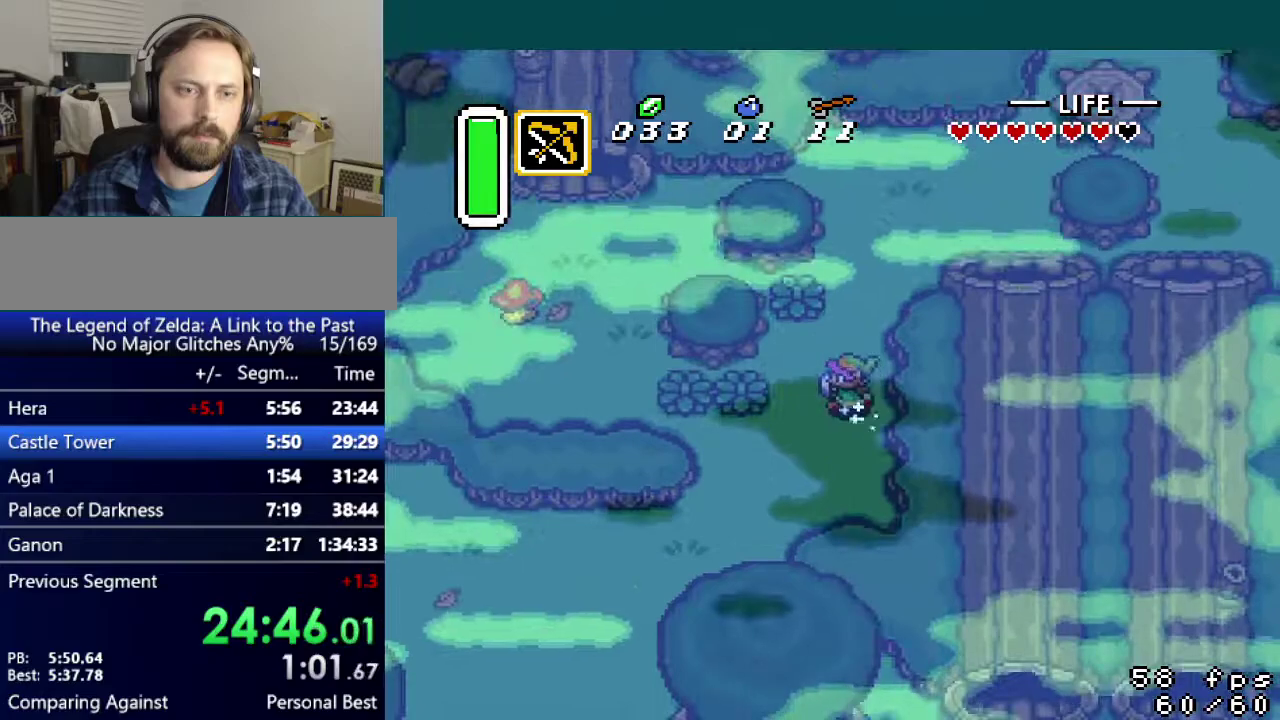
{"buttons": ["DPAD_LEFT"], "events": [[367, "A", "up"]]}
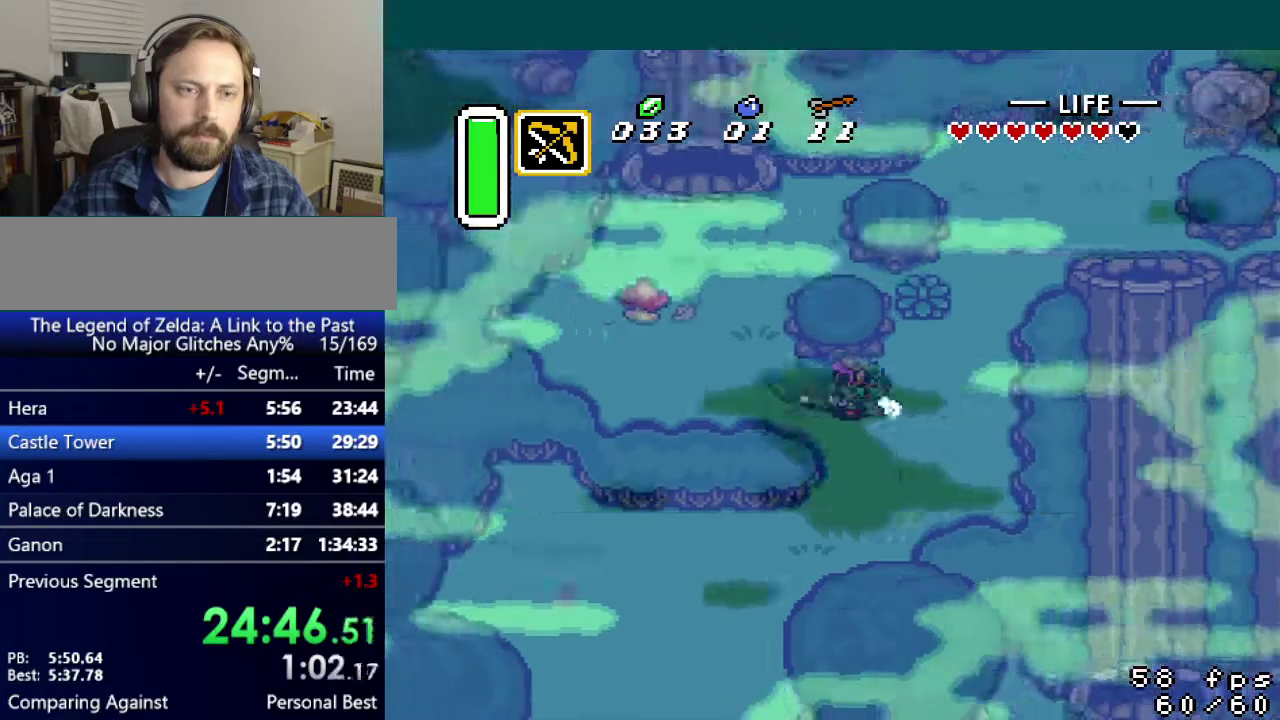
{"buttons": ["A", "DPAD_UP"], "events": [[117, "DPAD_DOWN", "down"], [234, "A", "down"], [251, "DPAD_DOWN", "up"], [267, "DPAD_LEFT", "up"], [317, "DPAD_UP", "down"]]}
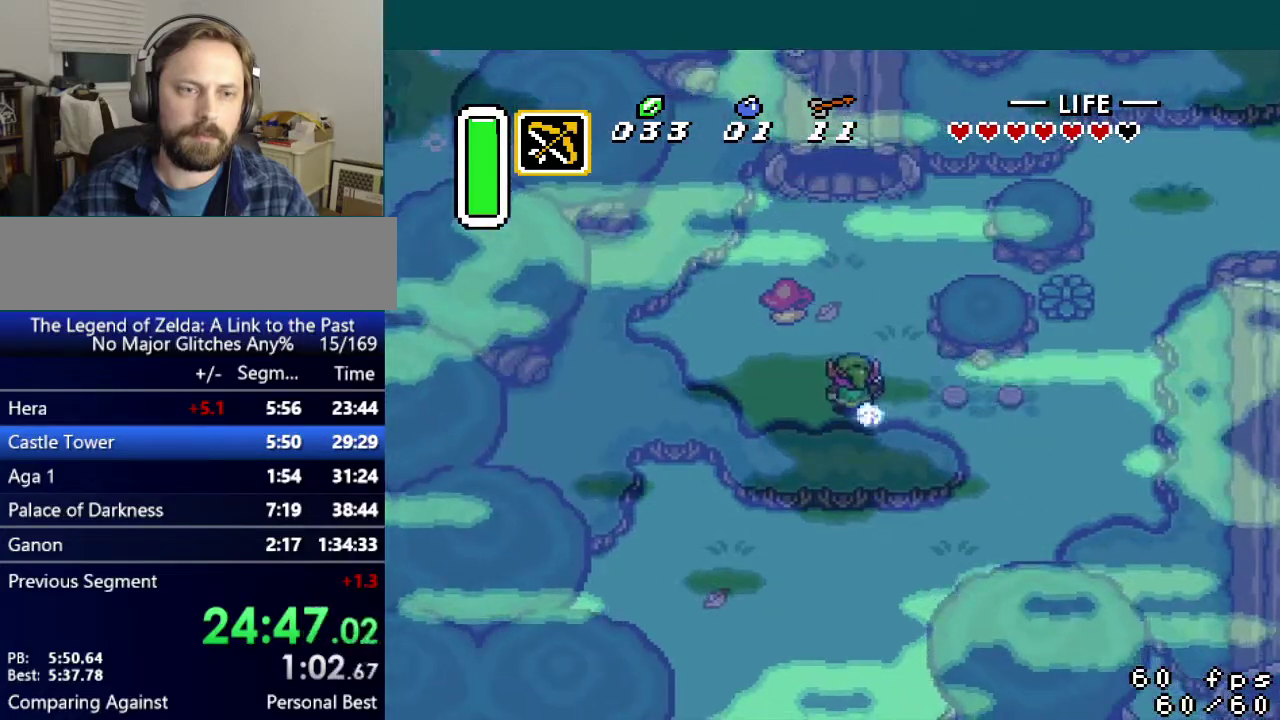
{"buttons": ["DPAD_UP"], "events": [[417, "A", "up"]]}
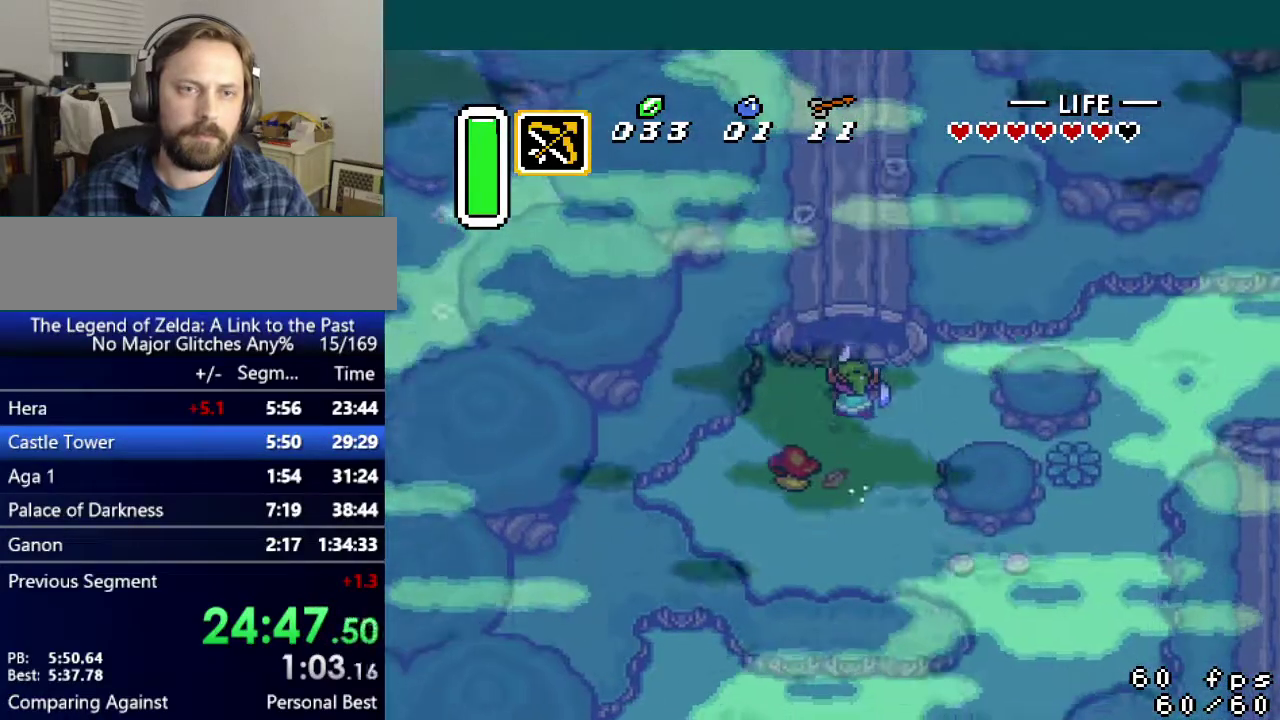
{"buttons": ["DPAD_UP"], "events": []}
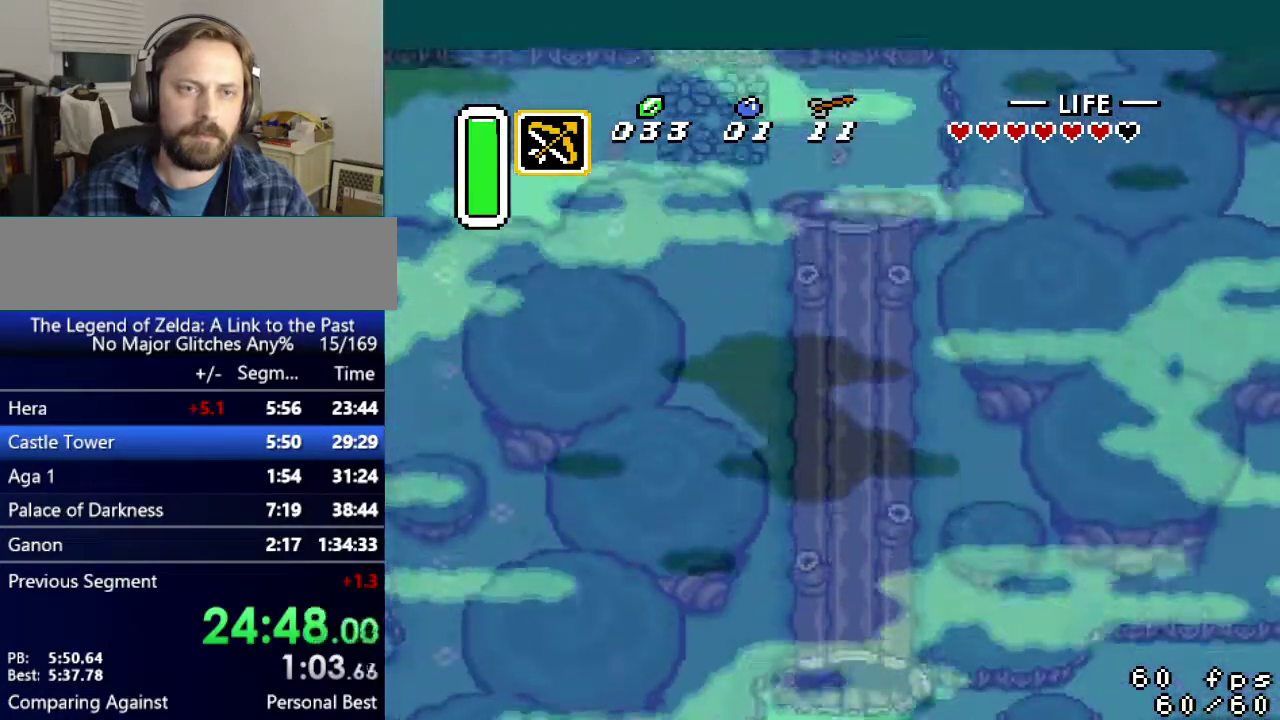
{"buttons": ["DPAD_UP"], "events": [[317, "DPAD_RIGHT", "down"], [417, "DPAD_RIGHT", "up"]]}
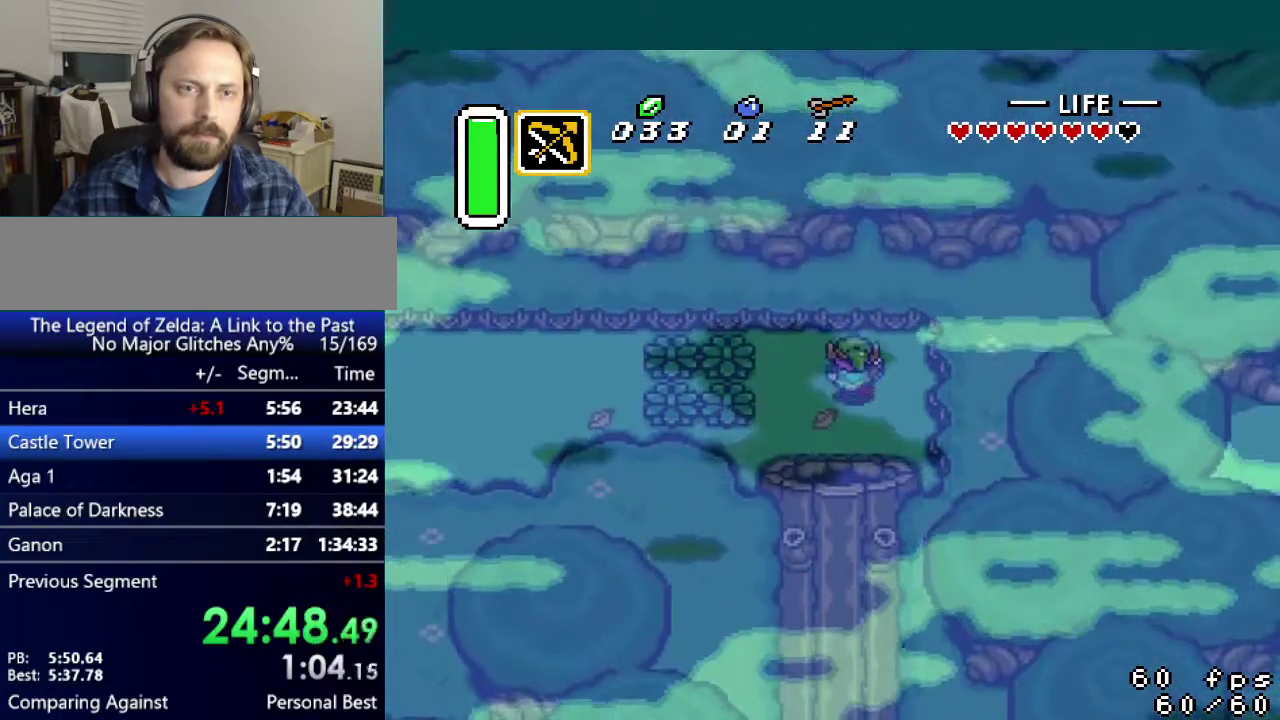
{"buttons": ["A", "DPAD_LEFT"], "events": [[67, "DPAD_LEFT", "down"], [101, "DPAD_UP", "up"], [117, "A", "down"]]}
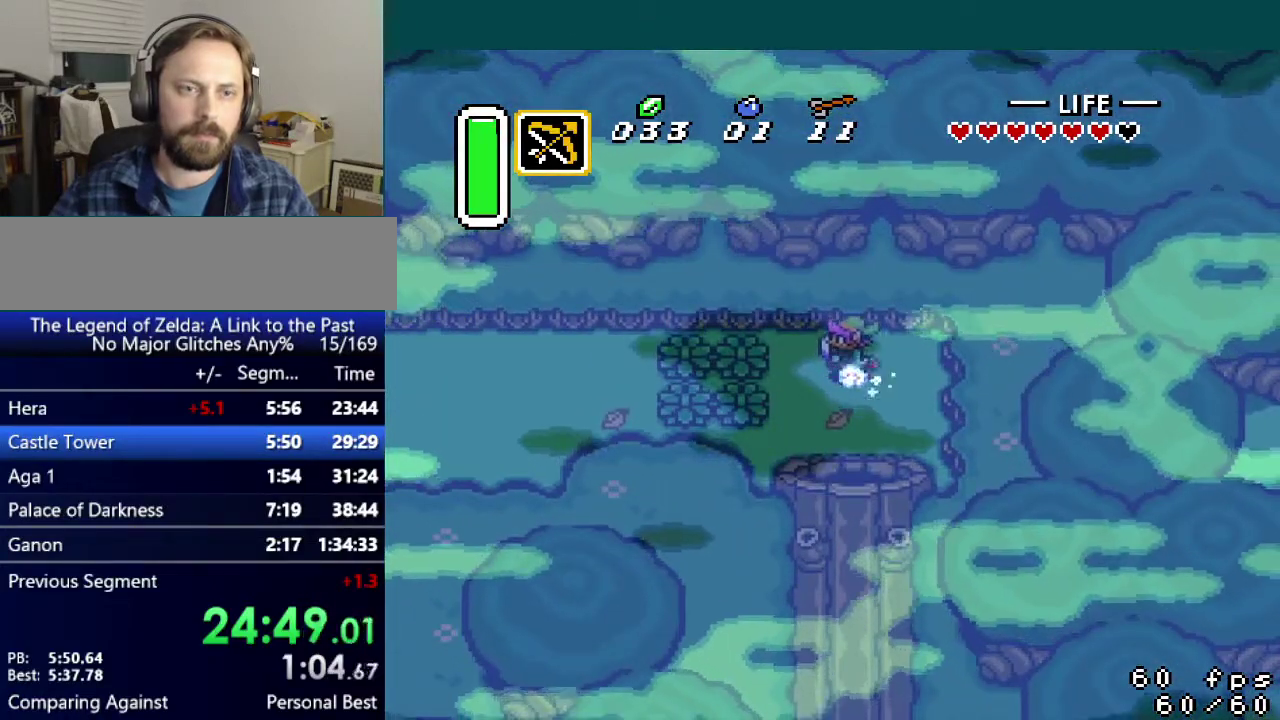
{"buttons": ["DPAD_LEFT"], "events": [[184, "A", "up"]]}
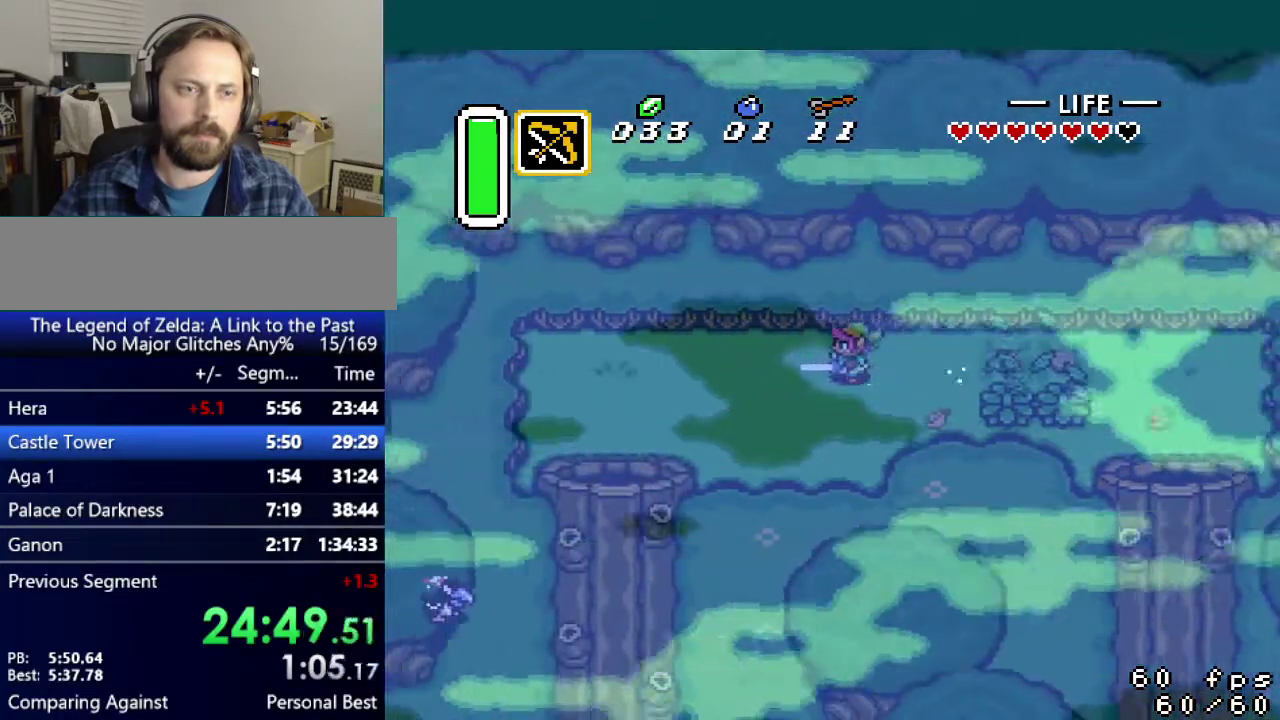
{"buttons": ["A", "DPAD_DOWN"], "events": [[283, "DPAD_DOWN", "down"], [300, "DPAD_LEFT", "up"], [333, "A", "down"]]}
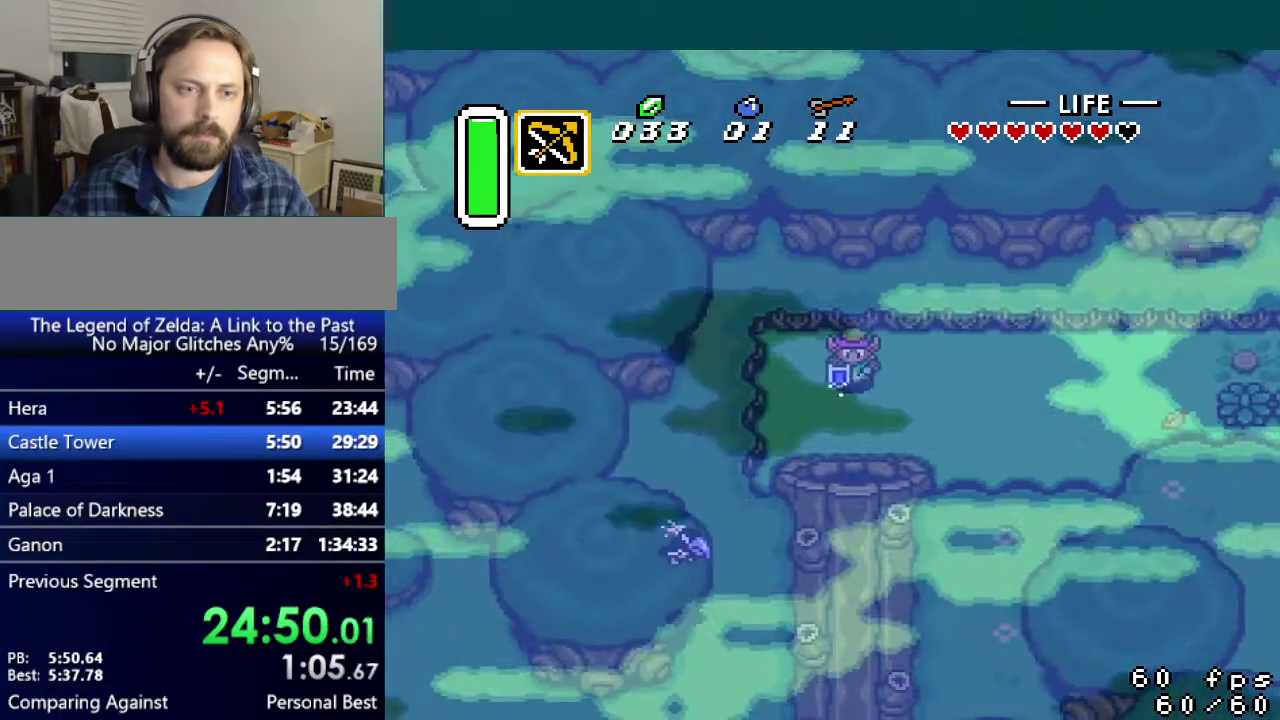
{"buttons": ["DPAD_DOWN"], "events": [[500, "A", "up"]]}
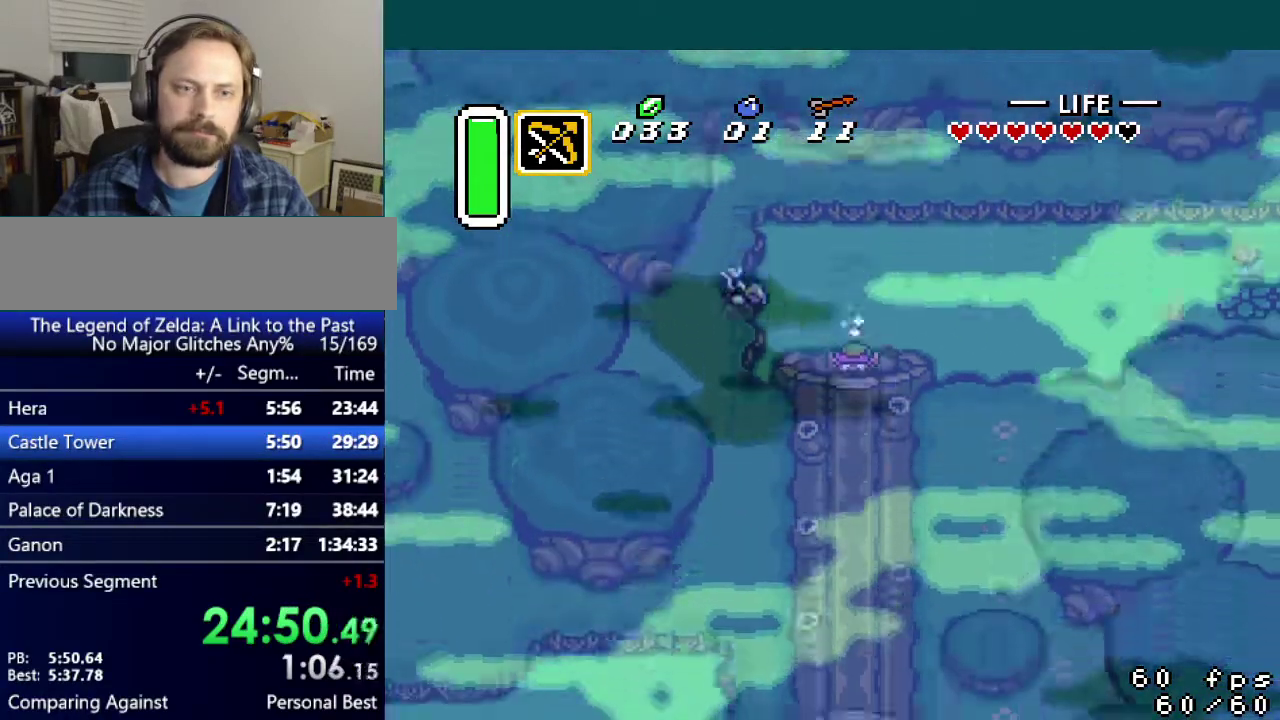
{"buttons": ["DPAD_DOWN"], "events": []}
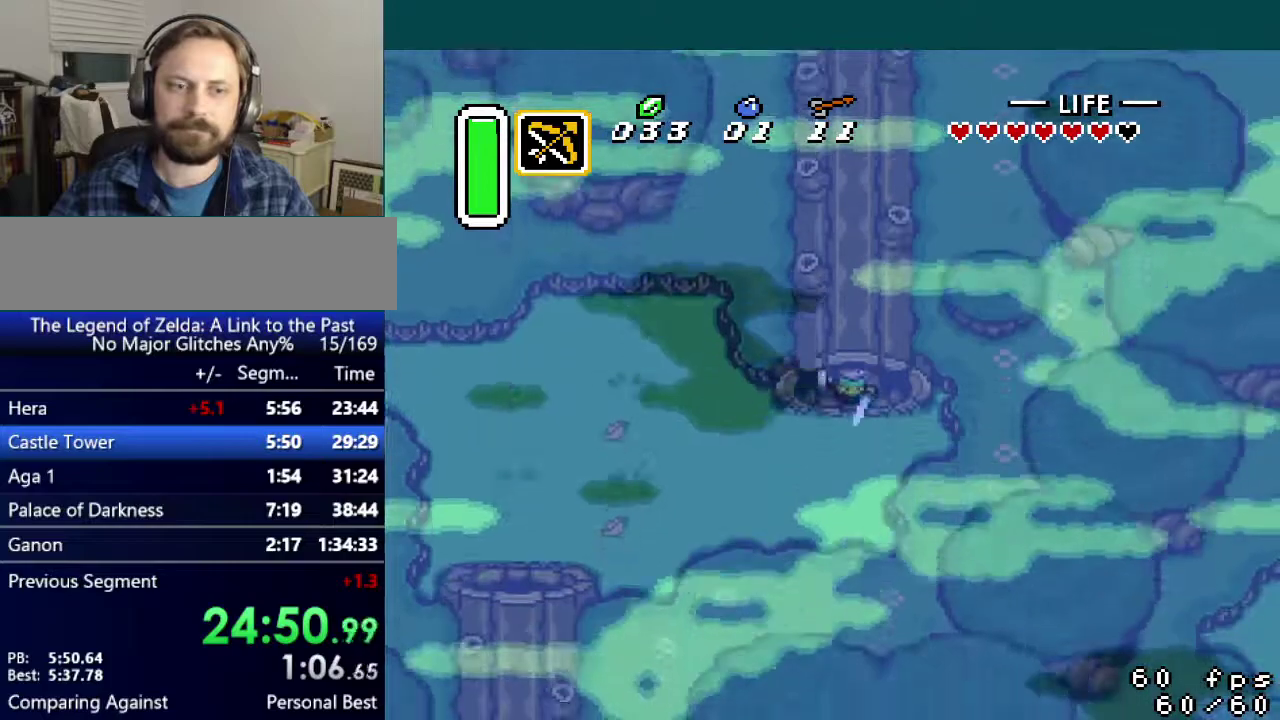
{"buttons": ["A", "DPAD_LEFT"], "events": [[83, "DPAD_DOWN", "up"], [83, "DPAD_LEFT", "down"], [150, "A", "down"]]}
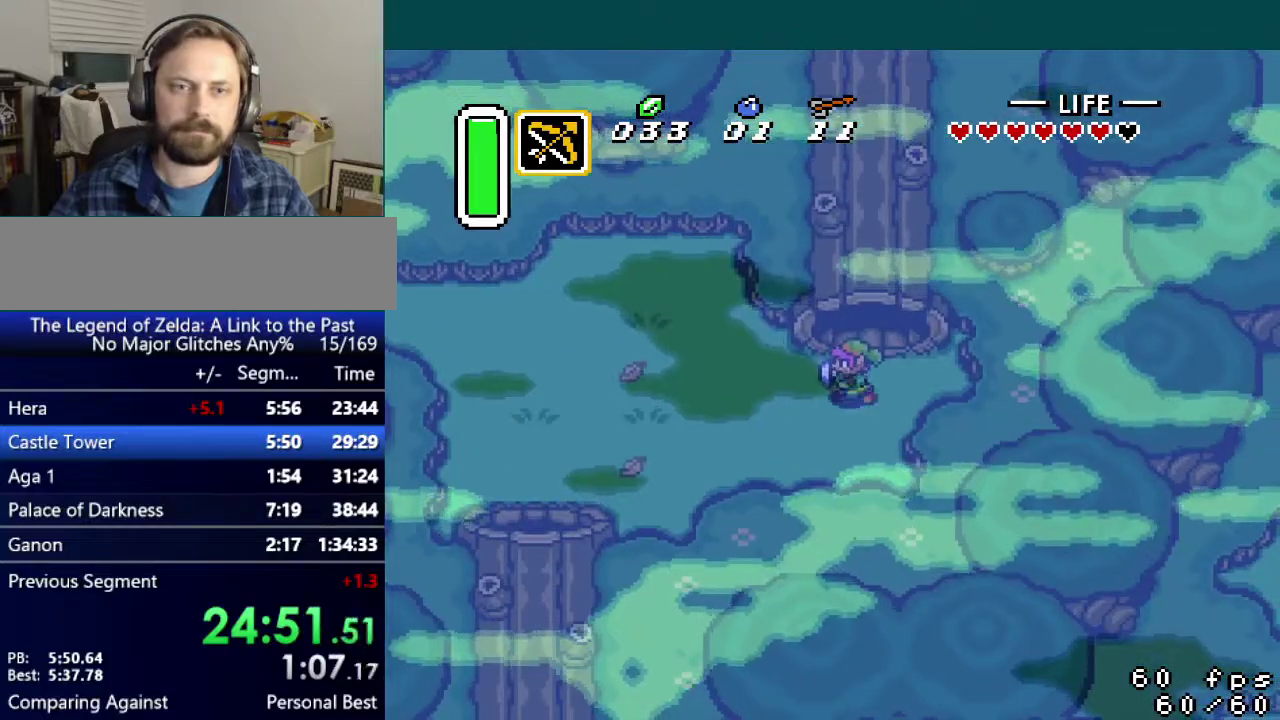
{"buttons": ["DPAD_LEFT"], "events": [[233, "A", "up"]]}
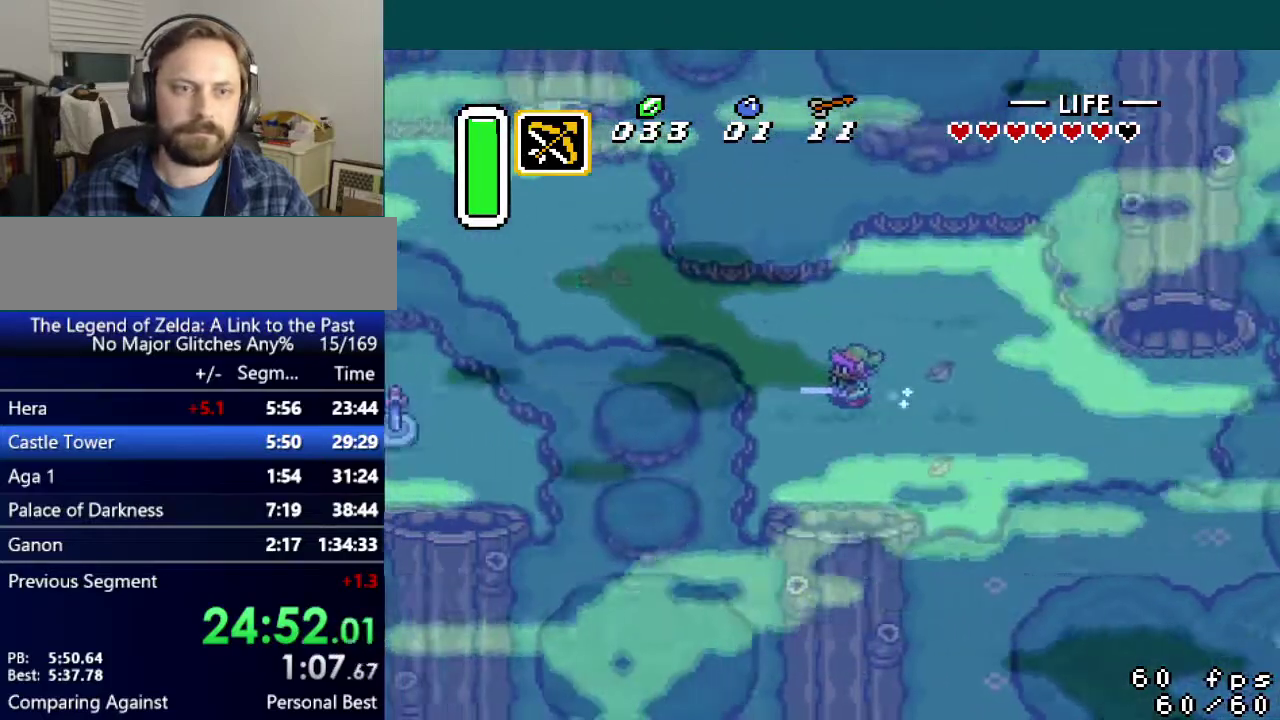
{"buttons": ["DPAD_UP", "DPAD_LEFT"], "events": [[67, "DPAD_UP", "down"]]}
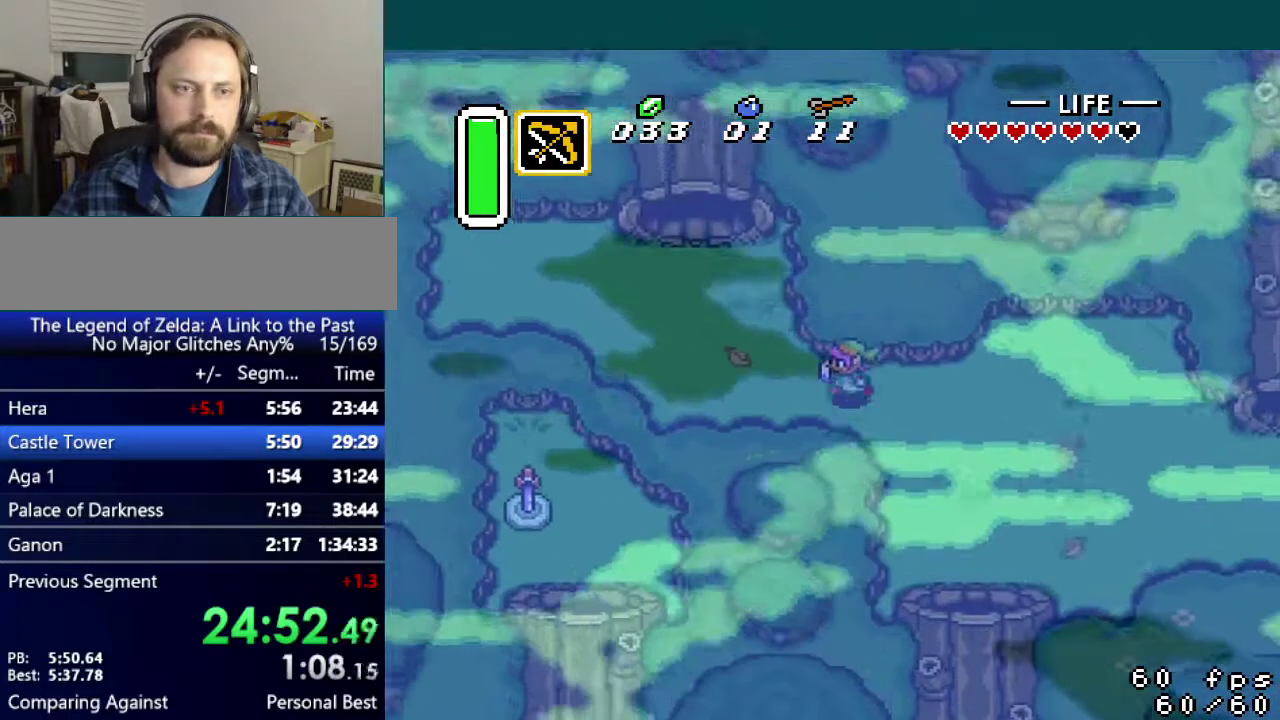
{"buttons": ["DPAD_UP", "DPAD_LEFT"], "events": []}
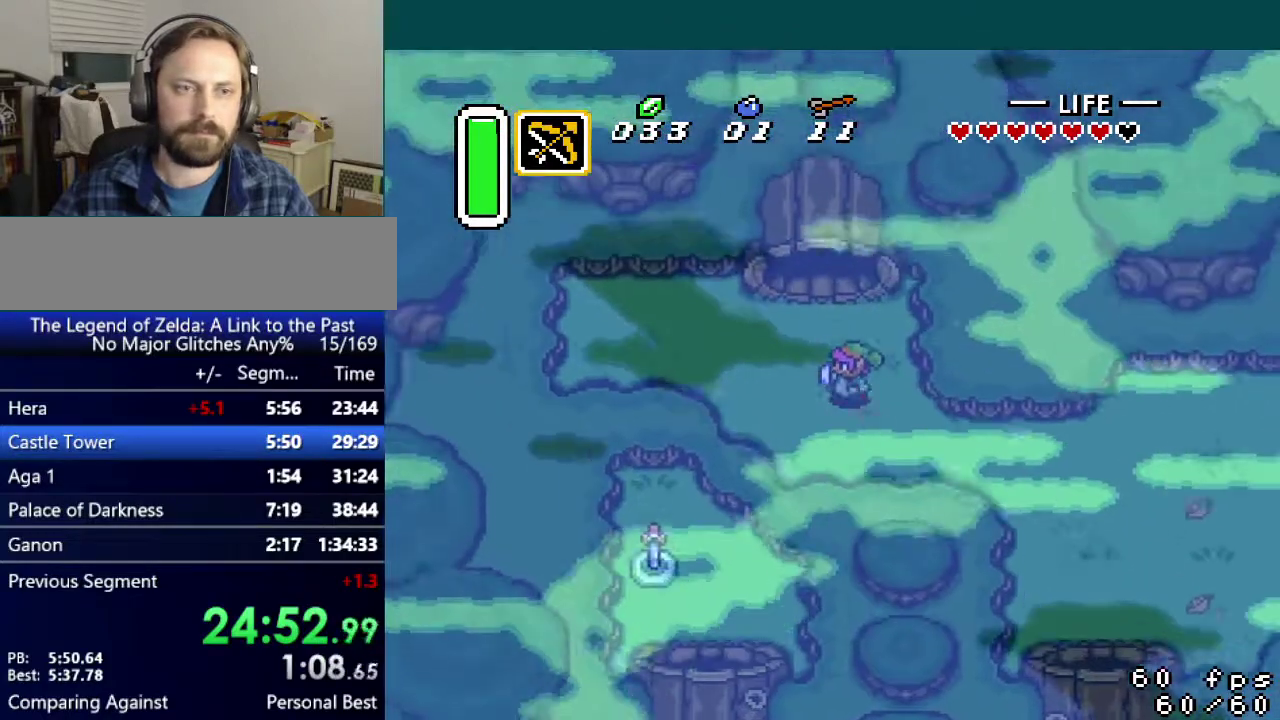
{"buttons": ["DPAD_UP"], "events": [[150, "DPAD_LEFT", "up"]]}
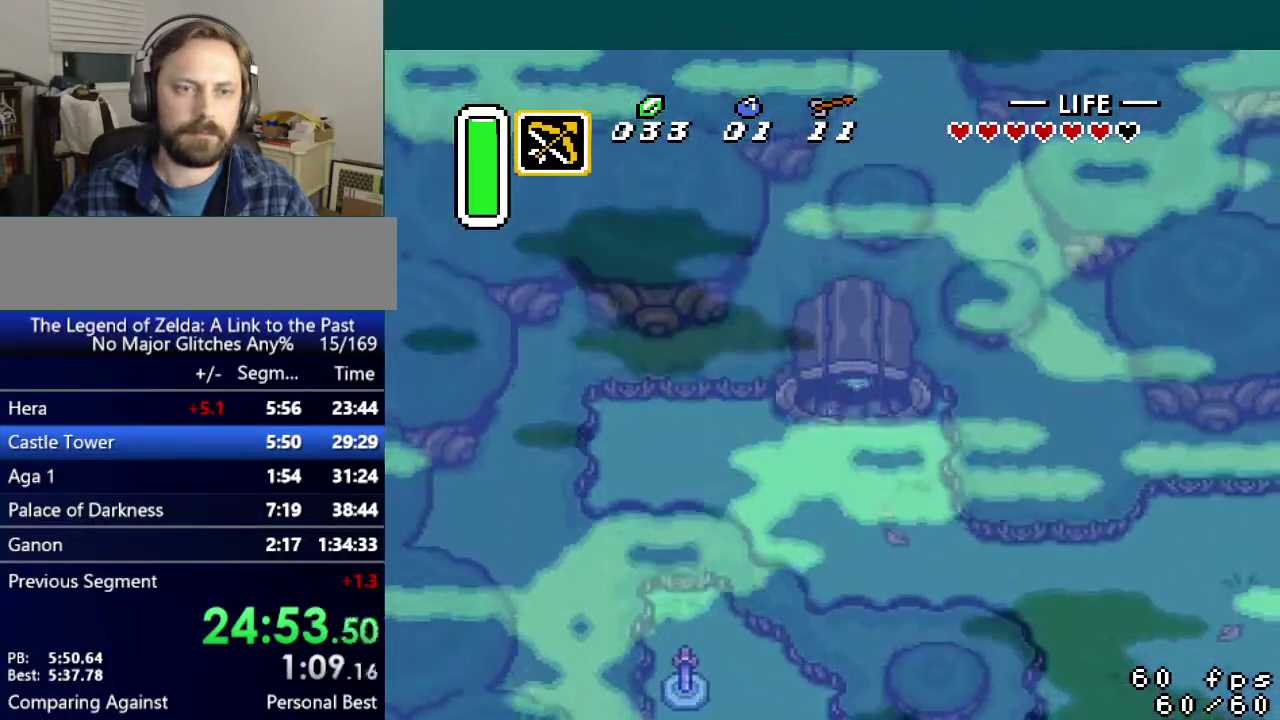
{"buttons": ["DPAD_UP"], "events": []}
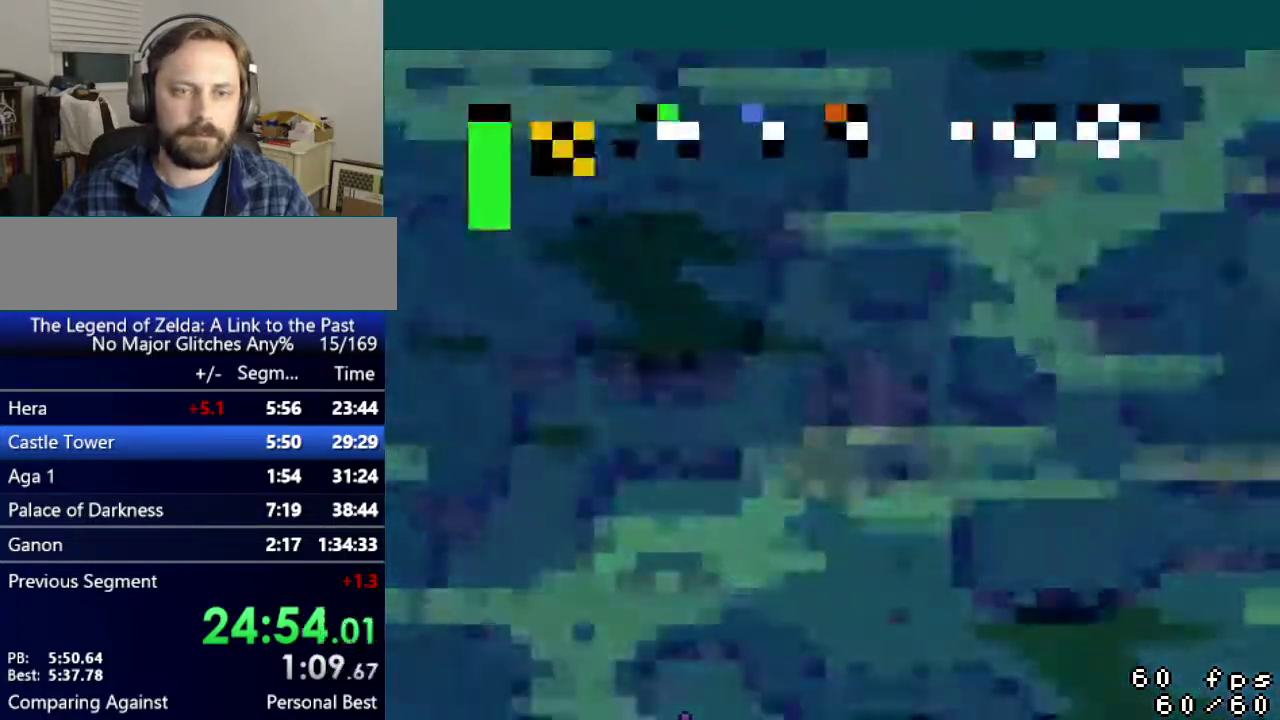
{"buttons": ["DPAD_UP"], "events": []}
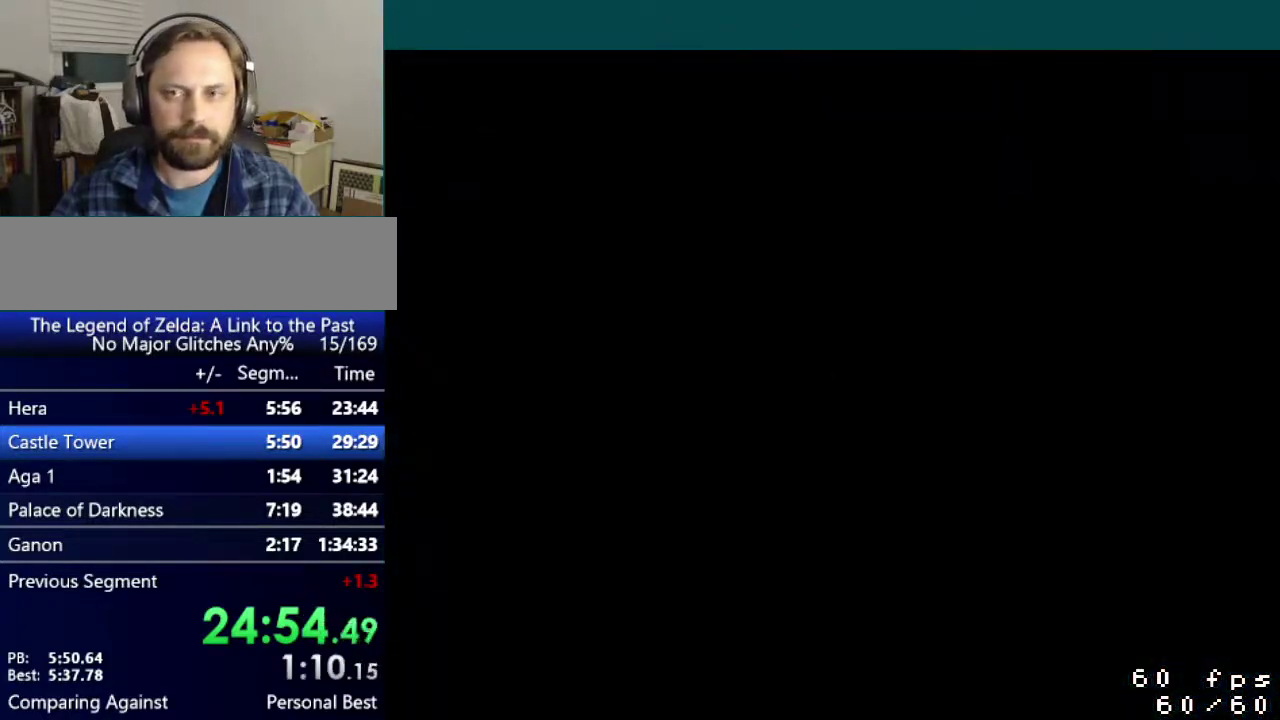
{"buttons": ["DPAD_UP"], "events": []}
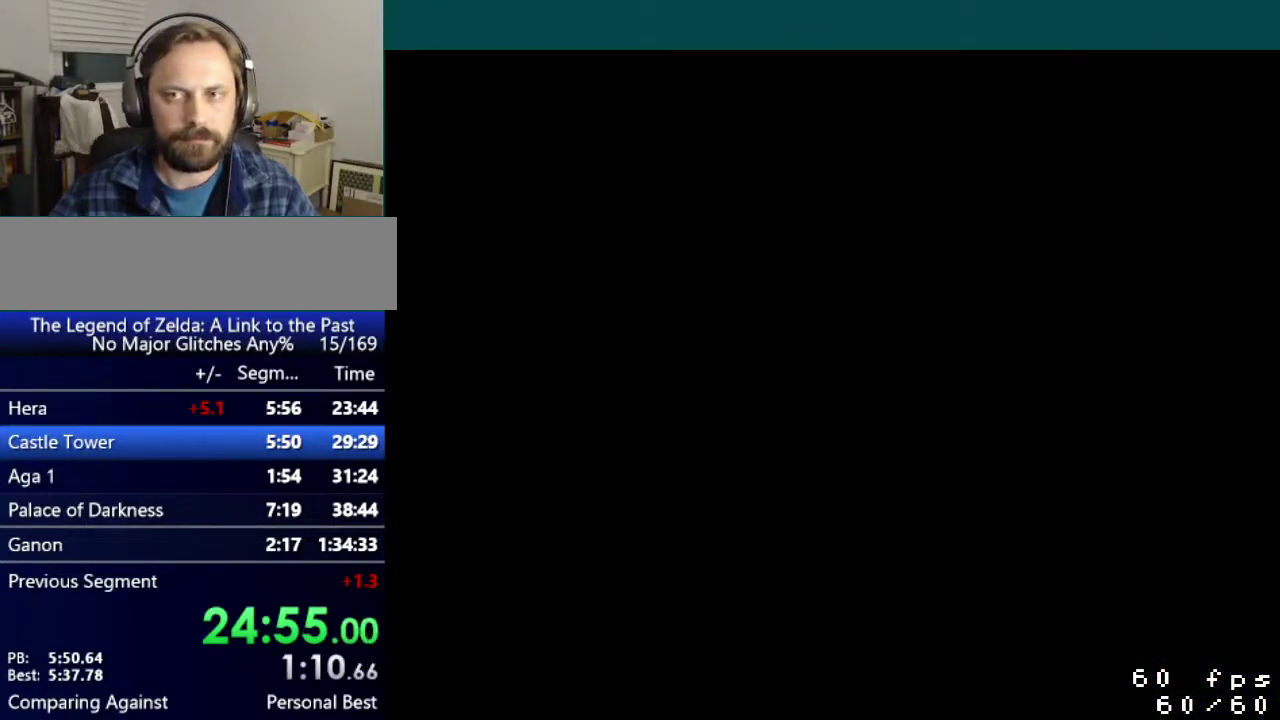
{"buttons": ["DPAD_UP"], "events": []}
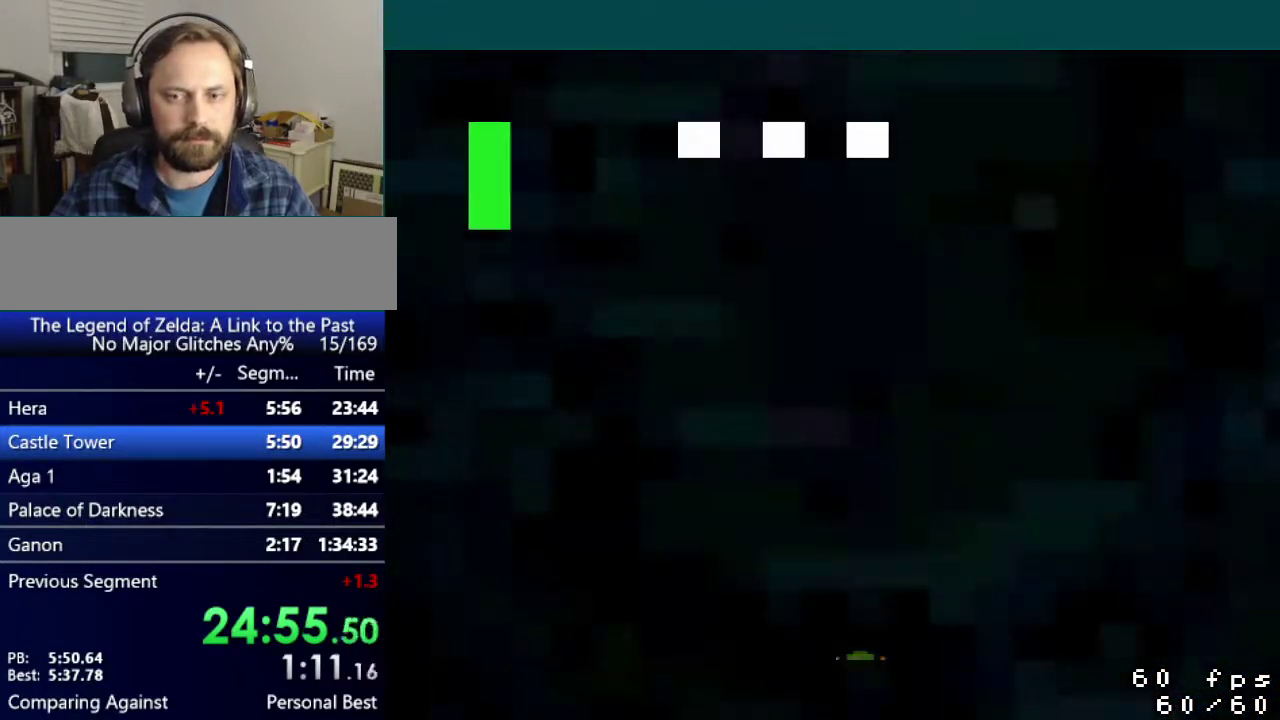
{"buttons": ["DPAD_UP", "DPAD_RIGHT"], "events": [[183, "DPAD_RIGHT", "down"]]}
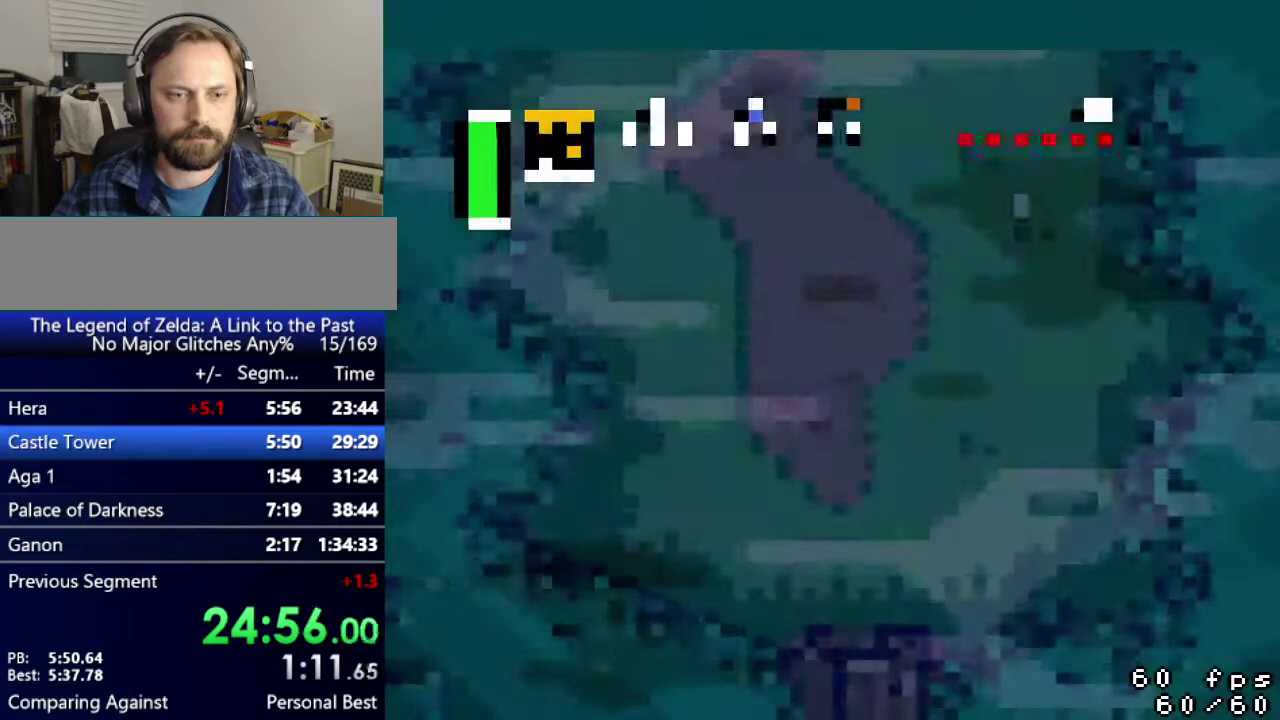
{"buttons": ["DPAD_UP", "DPAD_RIGHT"], "events": []}
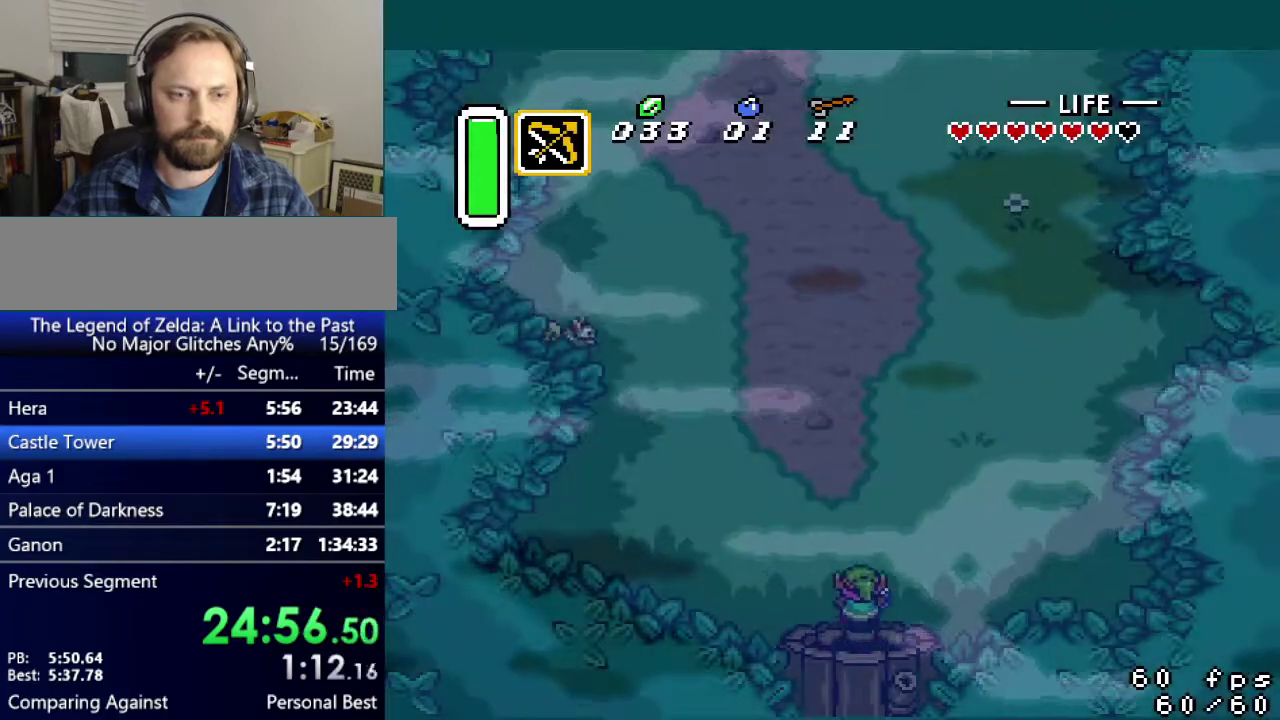
{"buttons": ["A", "DPAD_UP"], "events": [[167, "A", "down"], [217, "DPAD_RIGHT", "up"]]}
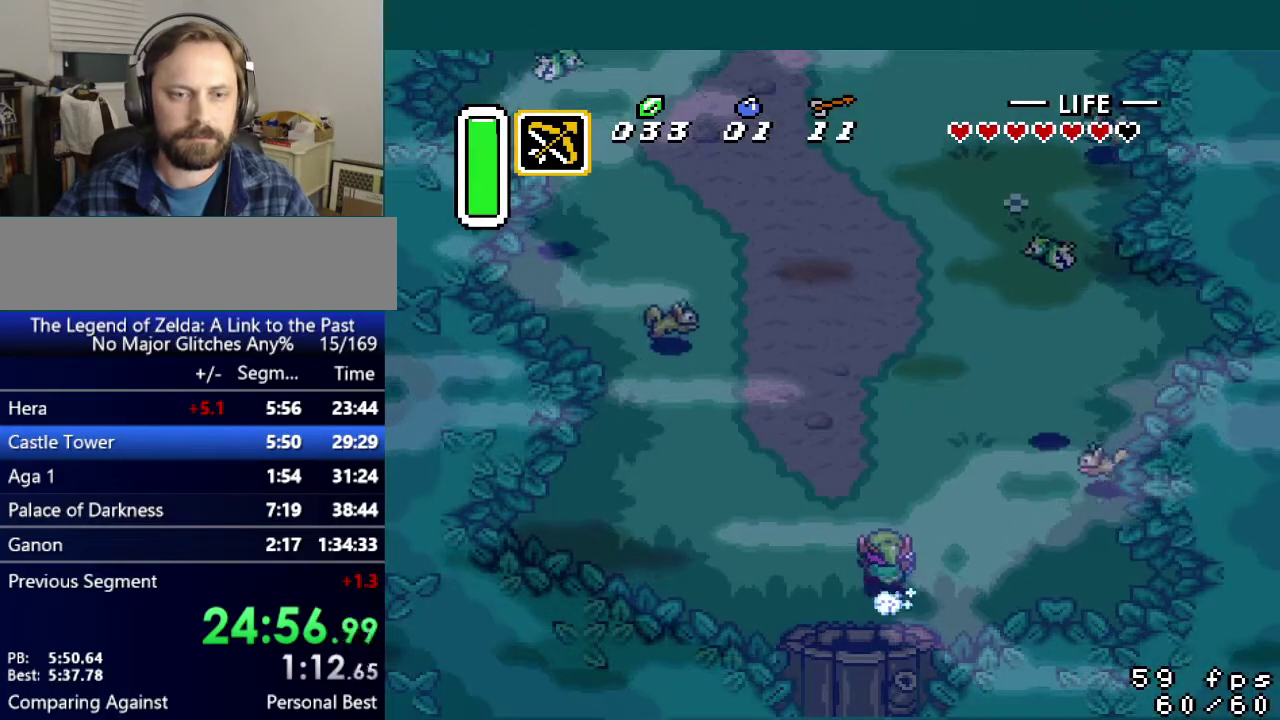
{"buttons": ["DPAD_UP"], "events": [[334, "A", "up"]]}
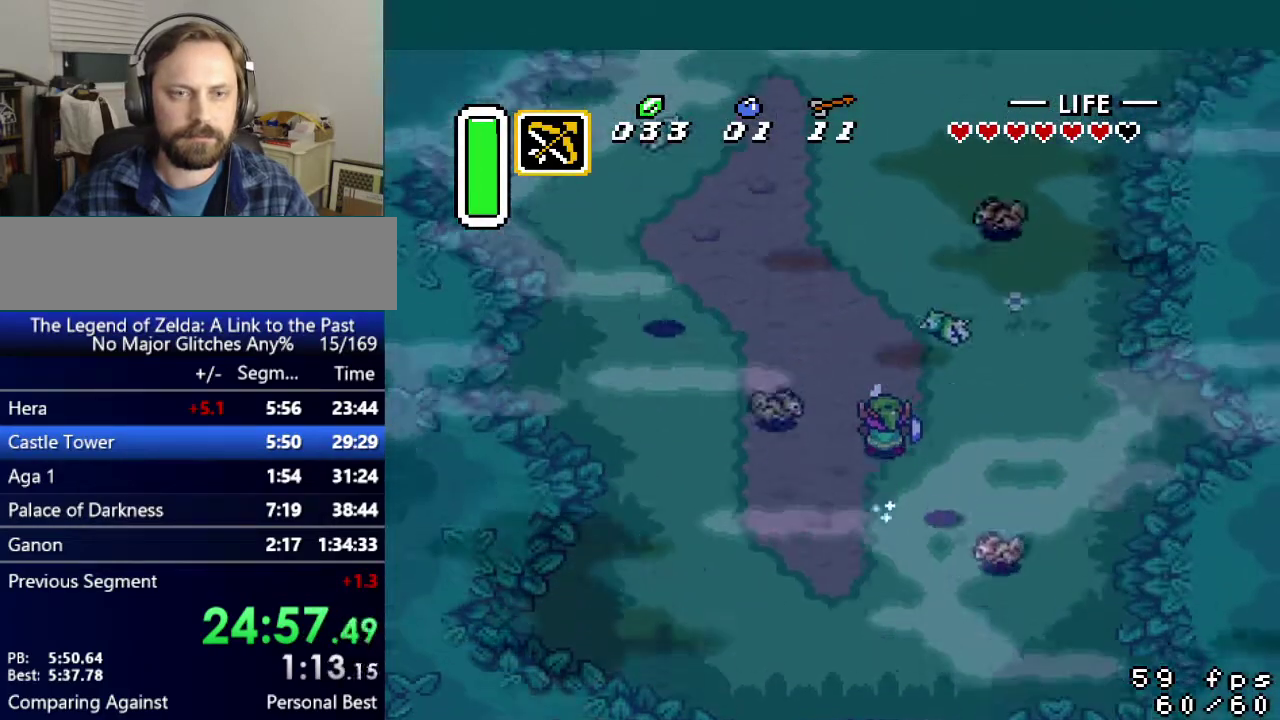
{"buttons": ["DPAD_UP"], "events": []}
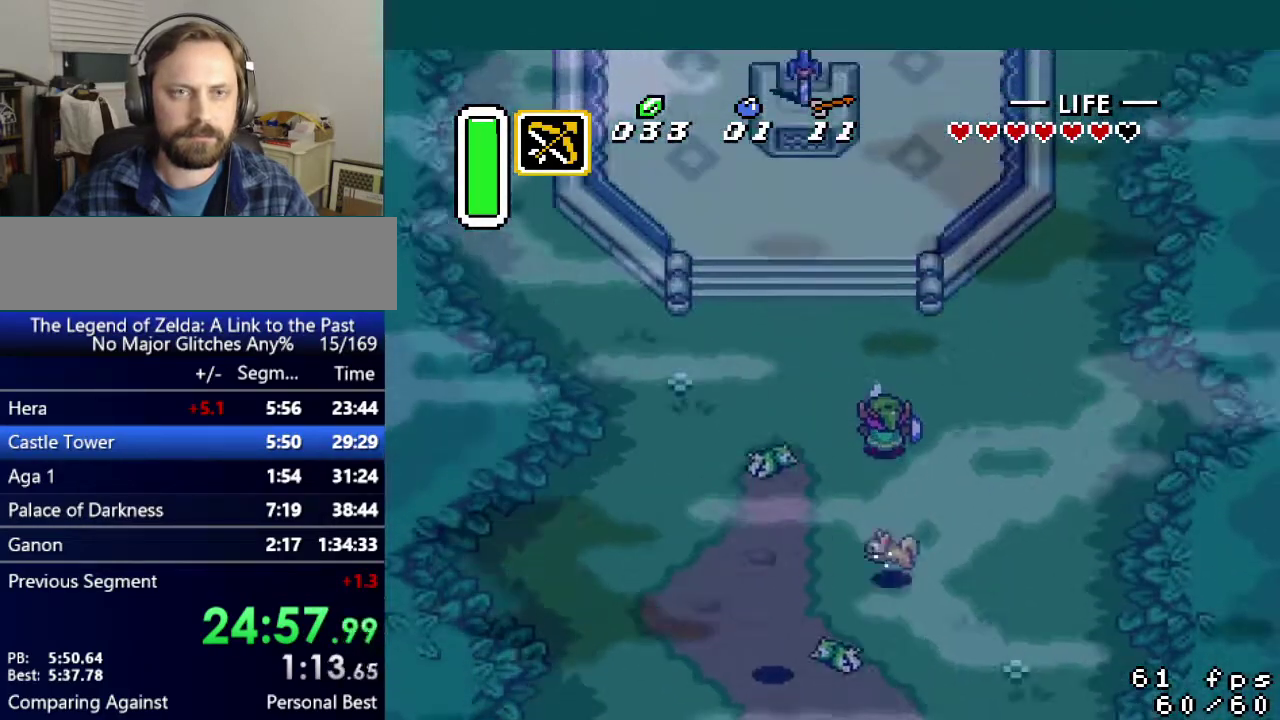
{"buttons": ["DPAD_UP"], "events": []}
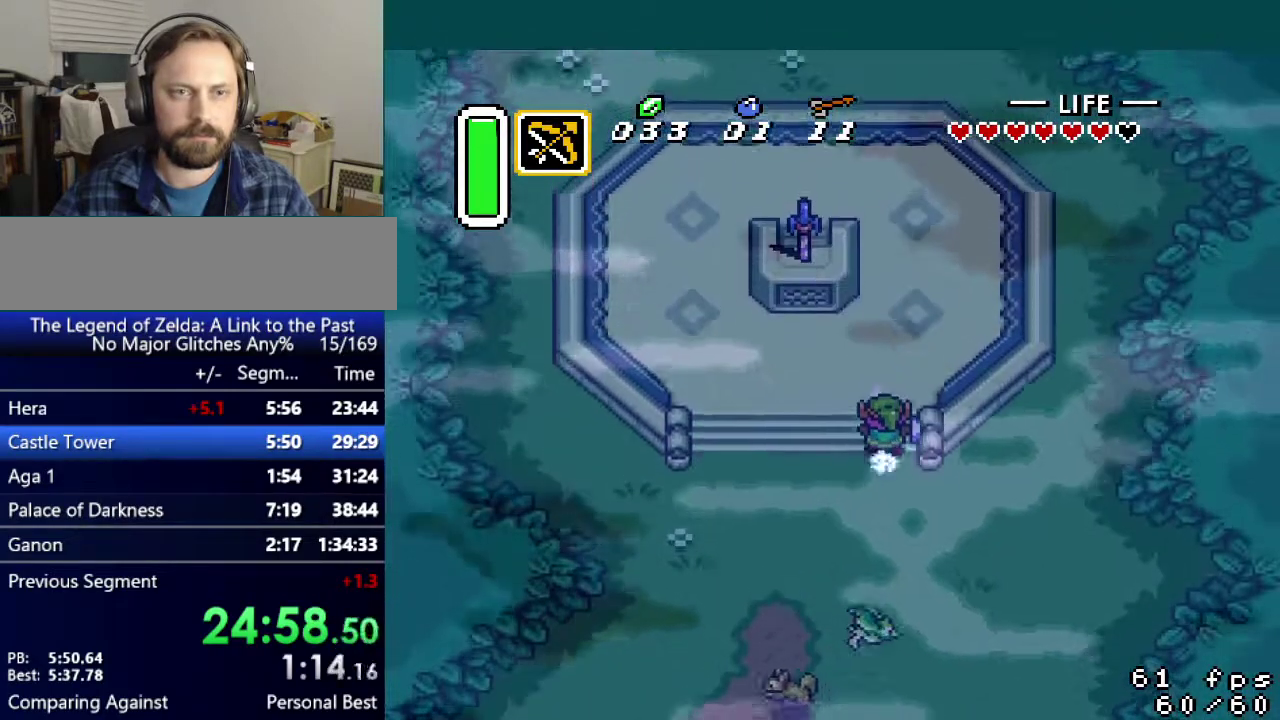
{"buttons": ["DPAD_LEFT"], "events": [[317, "DPAD_LEFT", "down"], [468, "DPAD_UP", "up"]]}
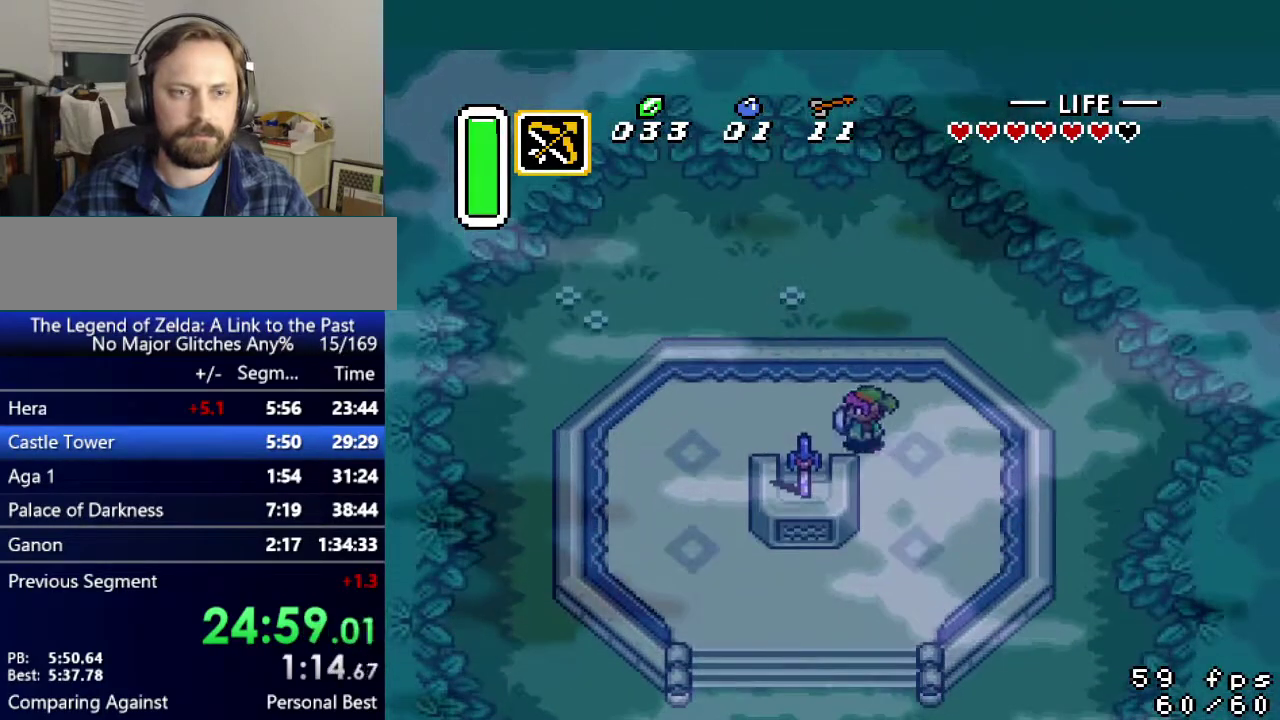
{"buttons": [], "events": [[67, "DPAD_DOWN", "down"], [150, "DPAD_LEFT", "up"], [184, "A", "down"], [234, "DPAD_DOWN", "up"], [267, "A", "up"]]}